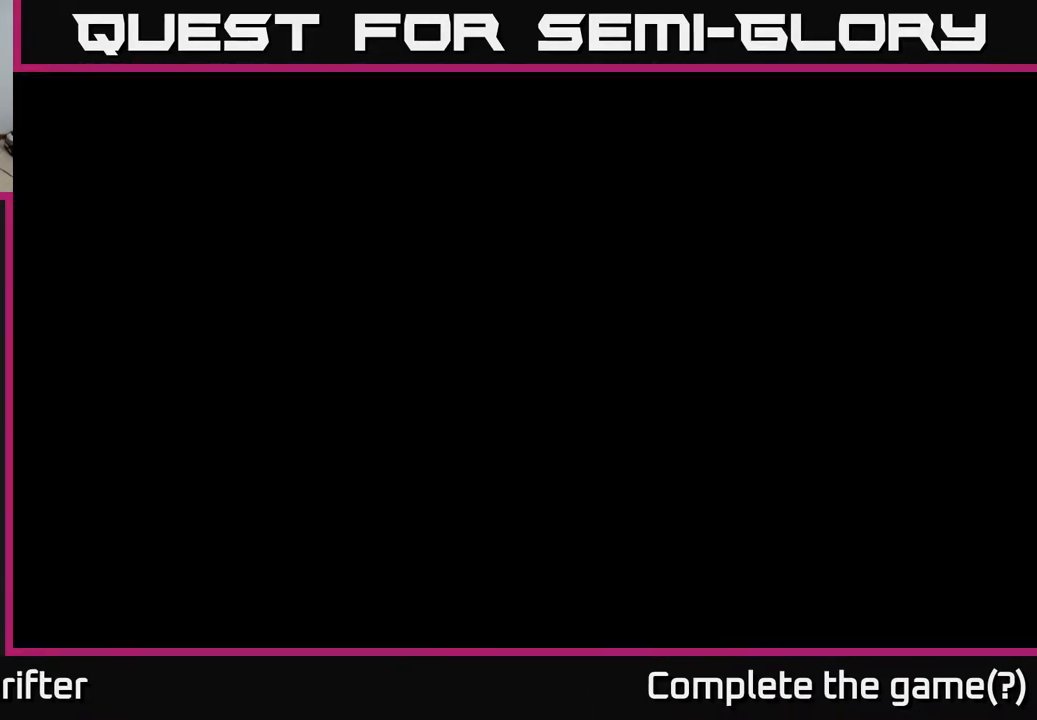
Gameplay with a controller (Xbox layout); each line is a JSON object with the inputs held at the frame after it. "events" lists button and stick changes between this image and that frame as [ms after this image, input, new state], when the widget could be followed in between.
{"buttons": [], "left_stick": "center", "right_stick": "center", "events": []}
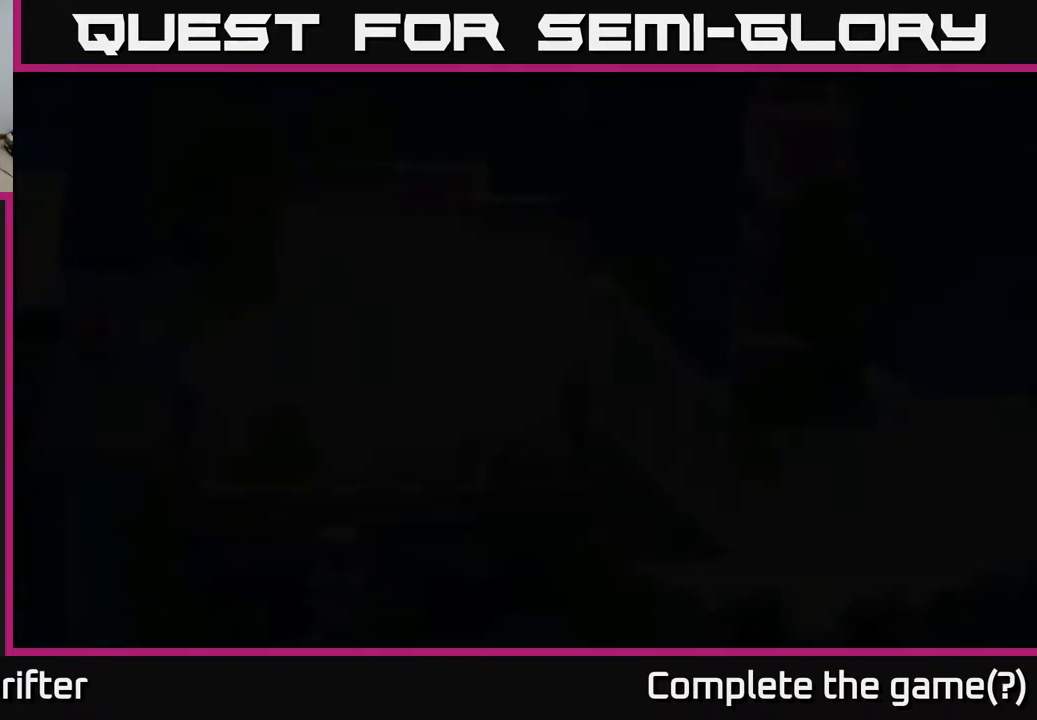
{"buttons": [], "left_stick": "center", "right_stick": "center", "events": []}
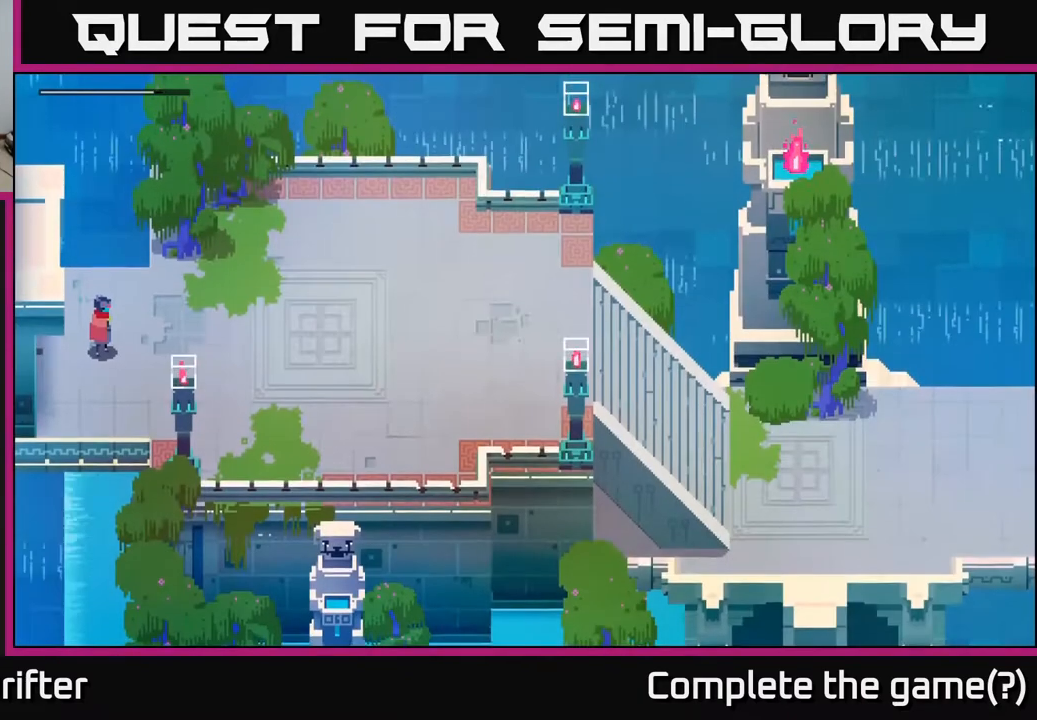
{"buttons": [], "left_stick": "center", "right_stick": "center", "events": []}
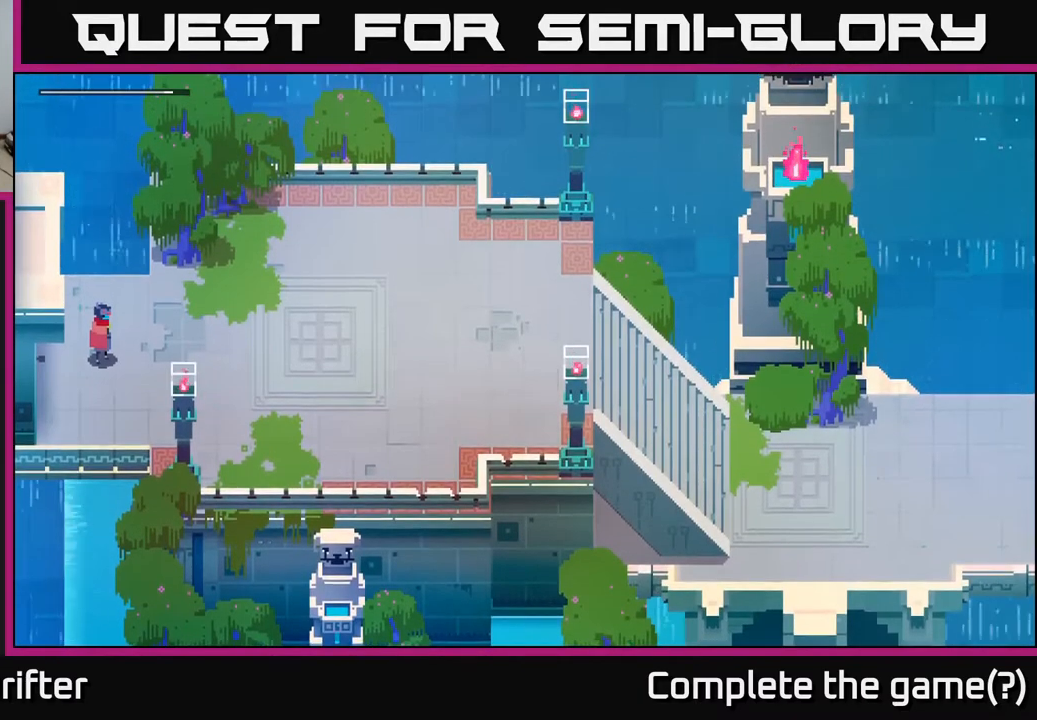
{"buttons": [], "left_stick": "center", "right_stick": "center", "events": []}
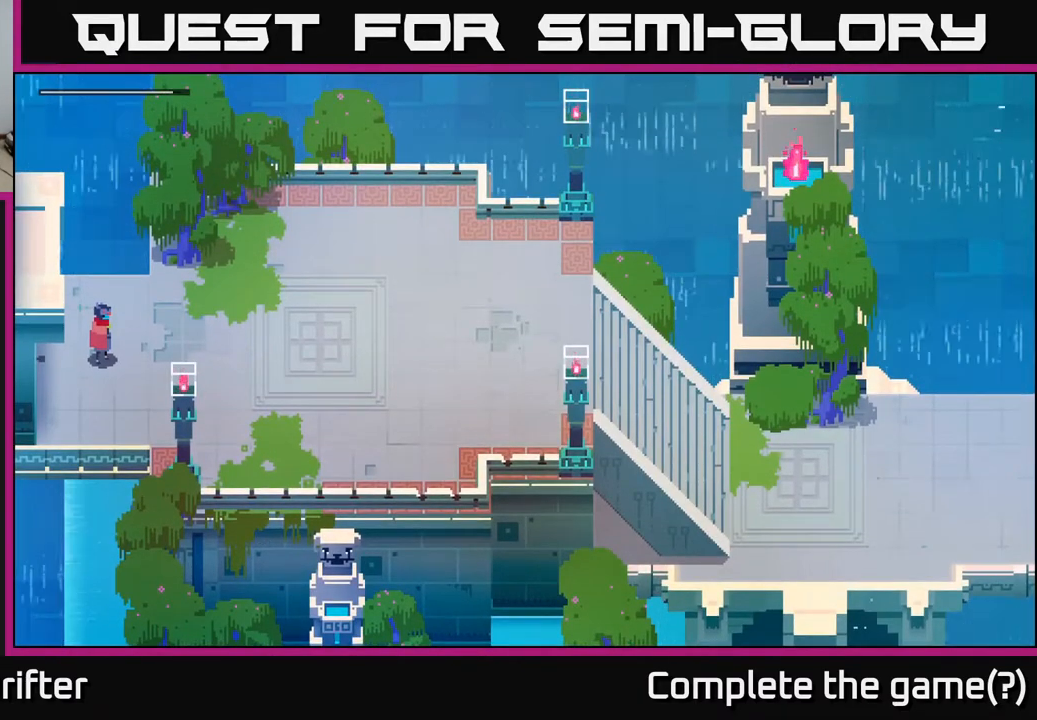
{"buttons": [], "left_stick": "right", "right_stick": "center", "events": [[450, "left_stick", "right"]]}
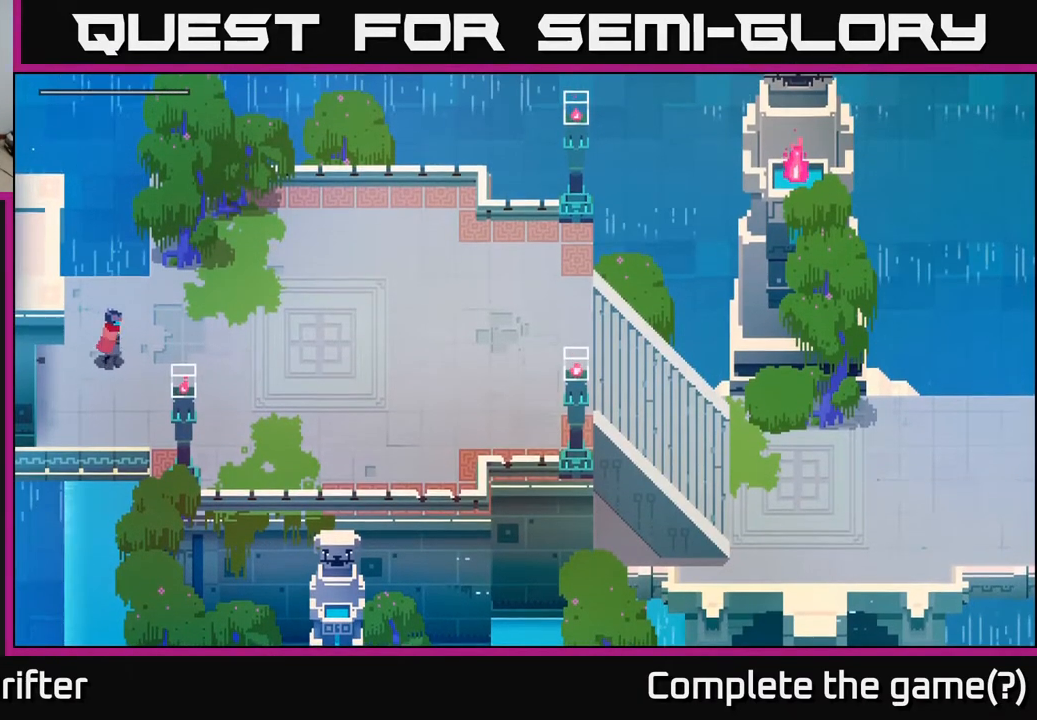
{"buttons": [], "left_stick": "center", "right_stick": "center", "events": [[33, "left_stick", "center"], [233, "SELECT", "down"], [317, "SELECT", "up"]]}
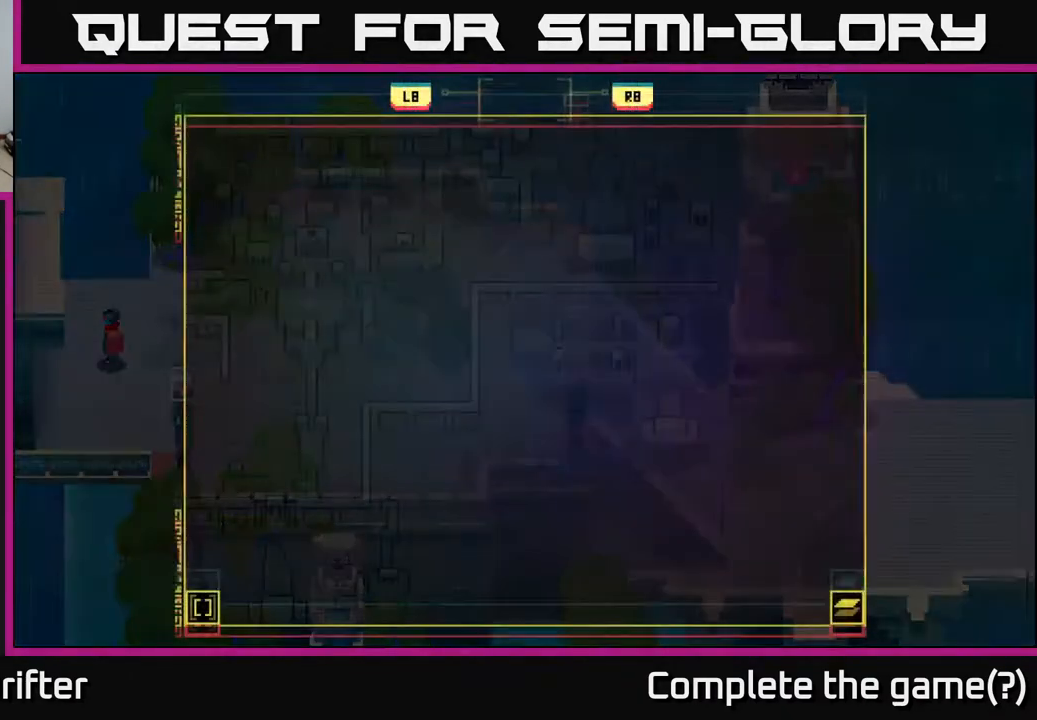
{"buttons": [], "left_stick": "center", "right_stick": "center", "events": []}
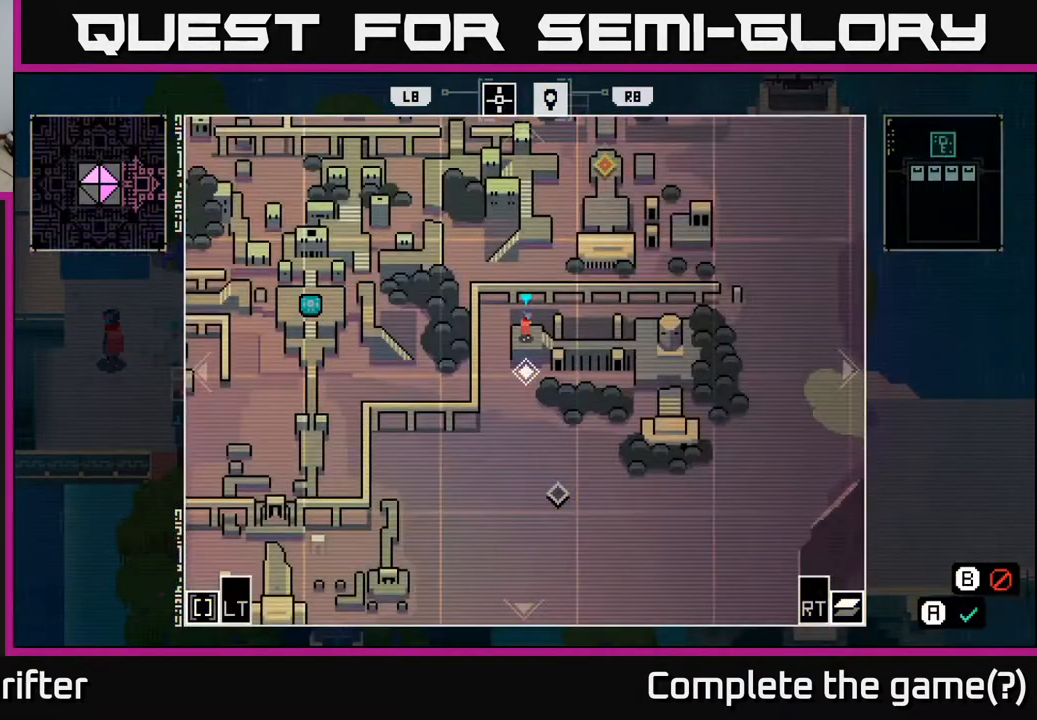
{"buttons": [], "left_stick": "down", "right_stick": "center", "events": [[367, "left_stick", "down"]]}
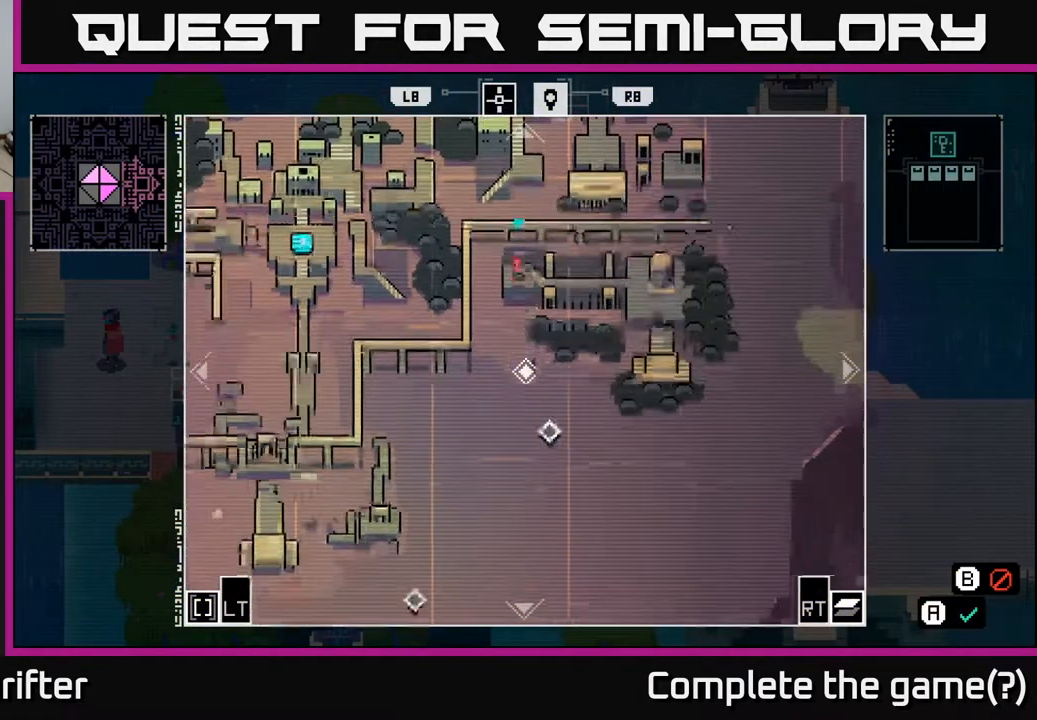
{"buttons": [], "left_stick": "center", "right_stick": "center", "events": [[117, "left_stick", "right"], [450, "left_stick", "center"]]}
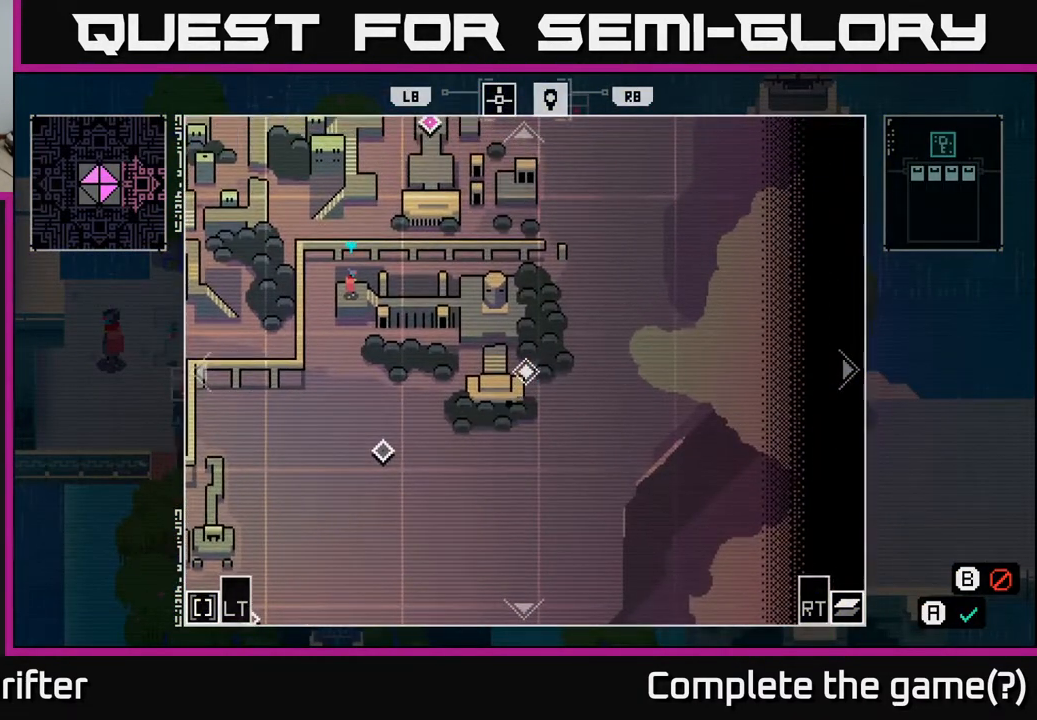
{"buttons": [], "left_stick": "down-left", "right_stick": "center", "events": [[200, "left_stick", "down-left"]]}
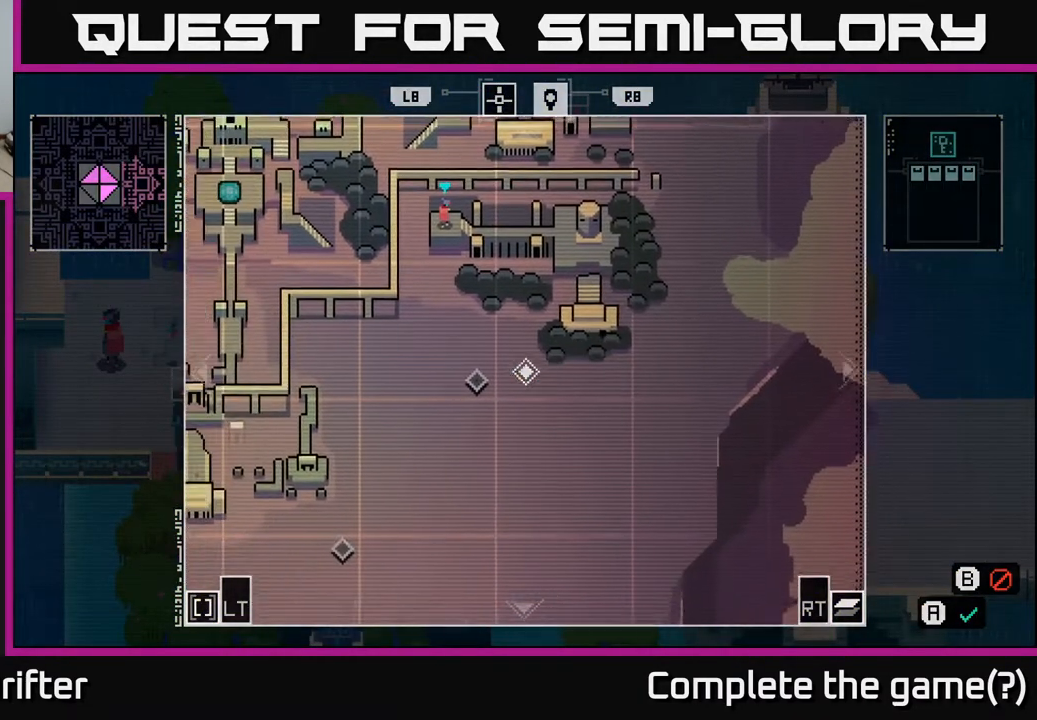
{"buttons": [], "left_stick": "up", "right_stick": "center", "events": [[83, "left_stick", "center"], [167, "left_stick", "up"]]}
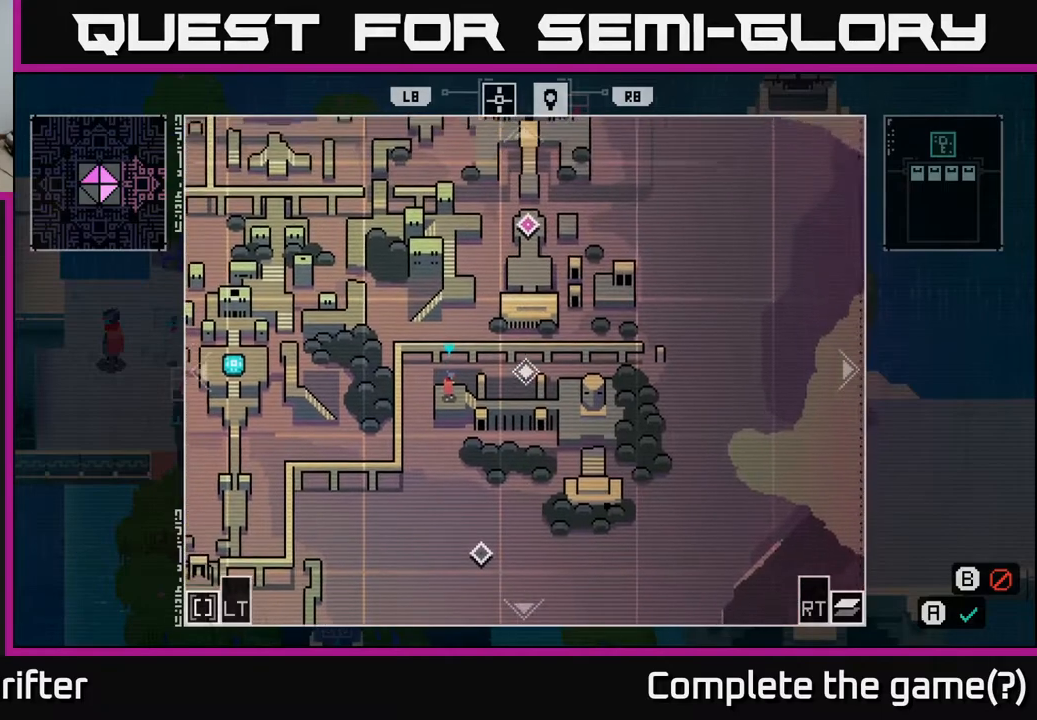
{"buttons": [], "left_stick": "center", "right_stick": "center", "events": [[67, "left_stick", "left"], [117, "left_stick", "center"]]}
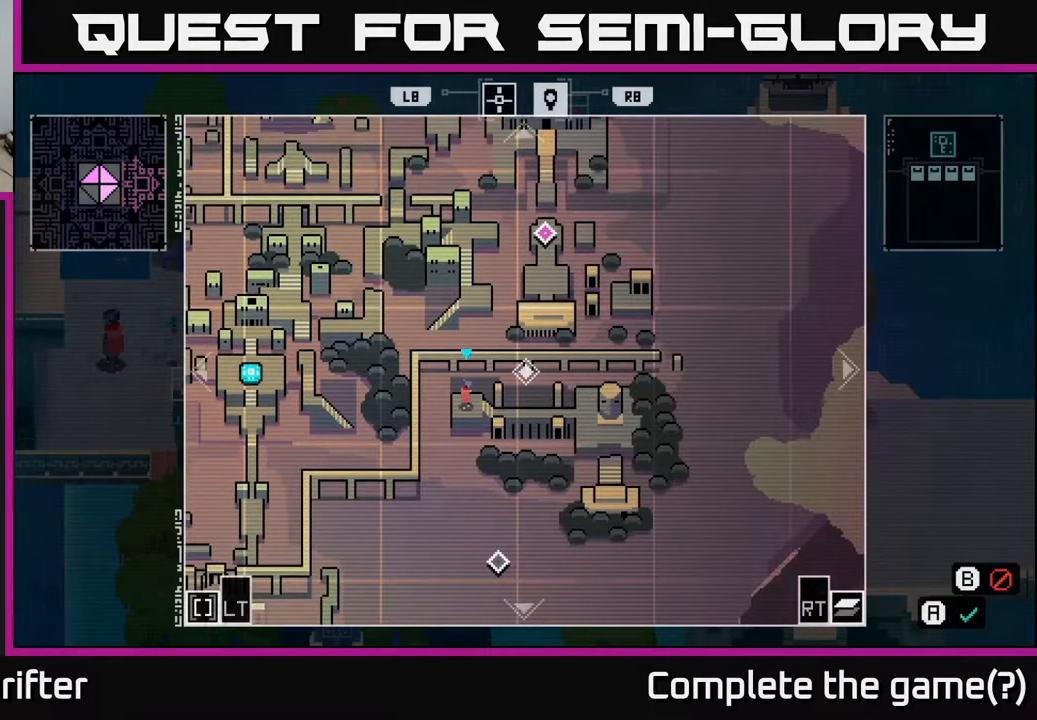
{"buttons": [], "left_stick": "up", "right_stick": "center", "events": [[333, "left_stick", "up"]]}
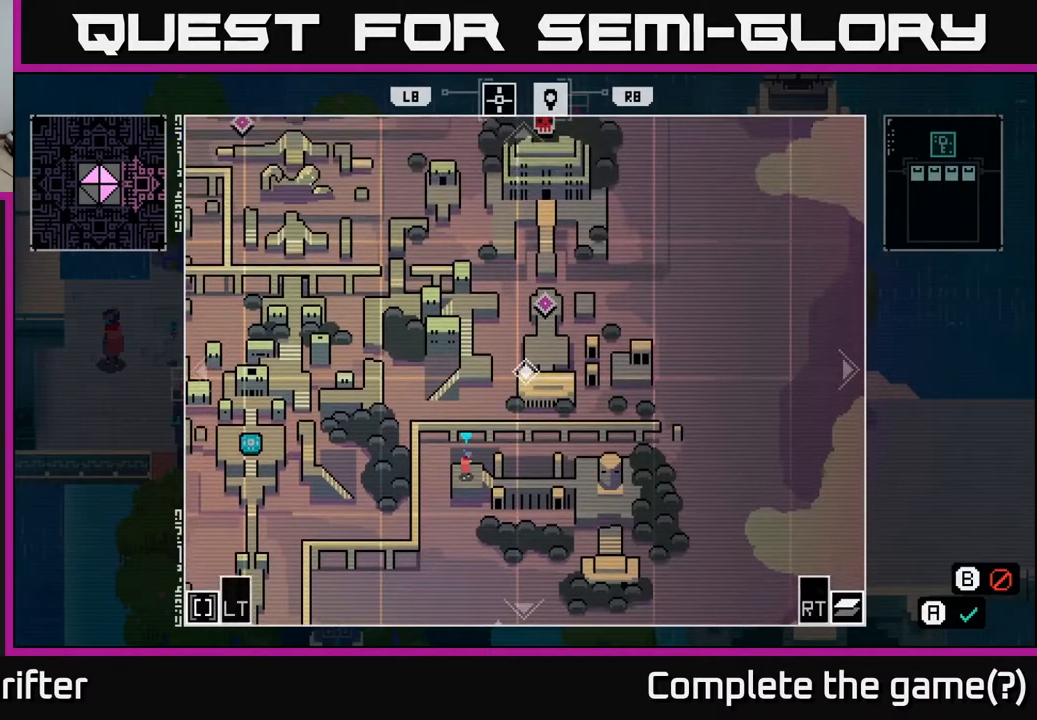
{"buttons": [], "left_stick": "center", "right_stick": "center", "events": [[17, "left_stick", "center"]]}
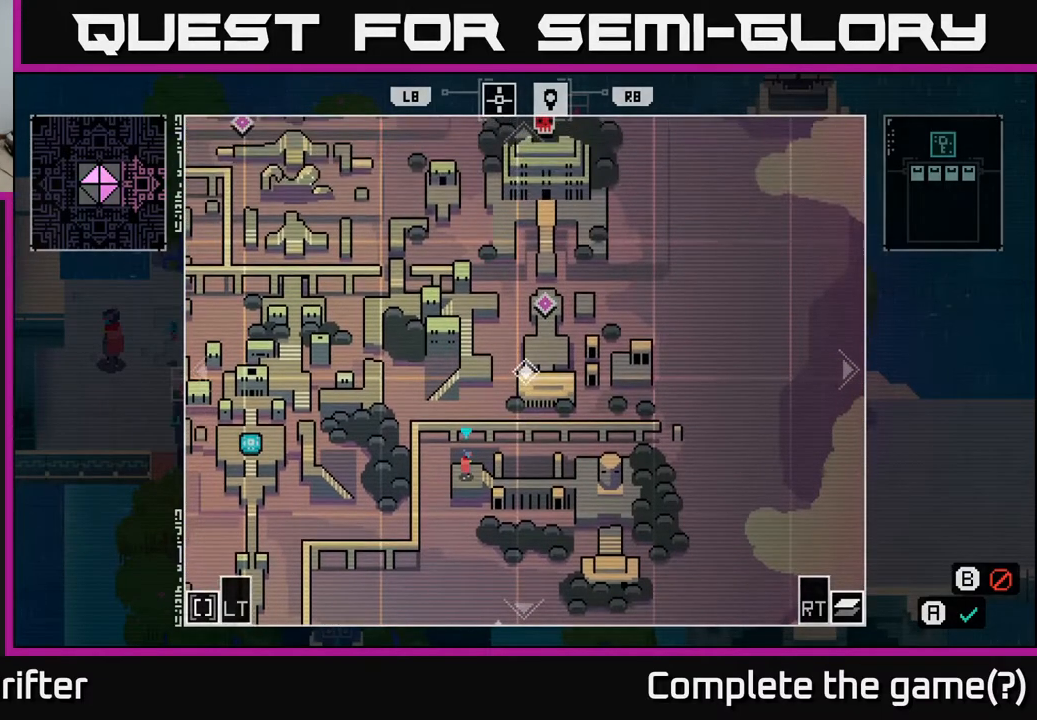
{"buttons": [], "left_stick": "center", "right_stick": "center", "events": [[167, "left_stick", "left"], [350, "left_stick", "center"]]}
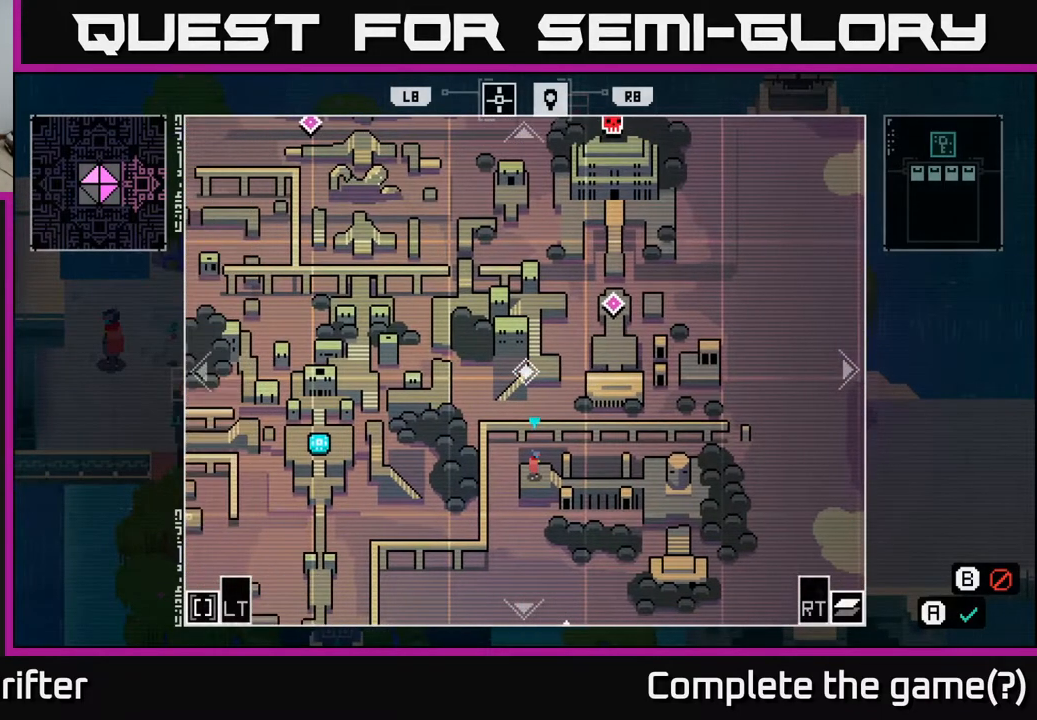
{"buttons": [], "left_stick": "up-left", "right_stick": "center", "events": [[467, "left_stick", "up-left"]]}
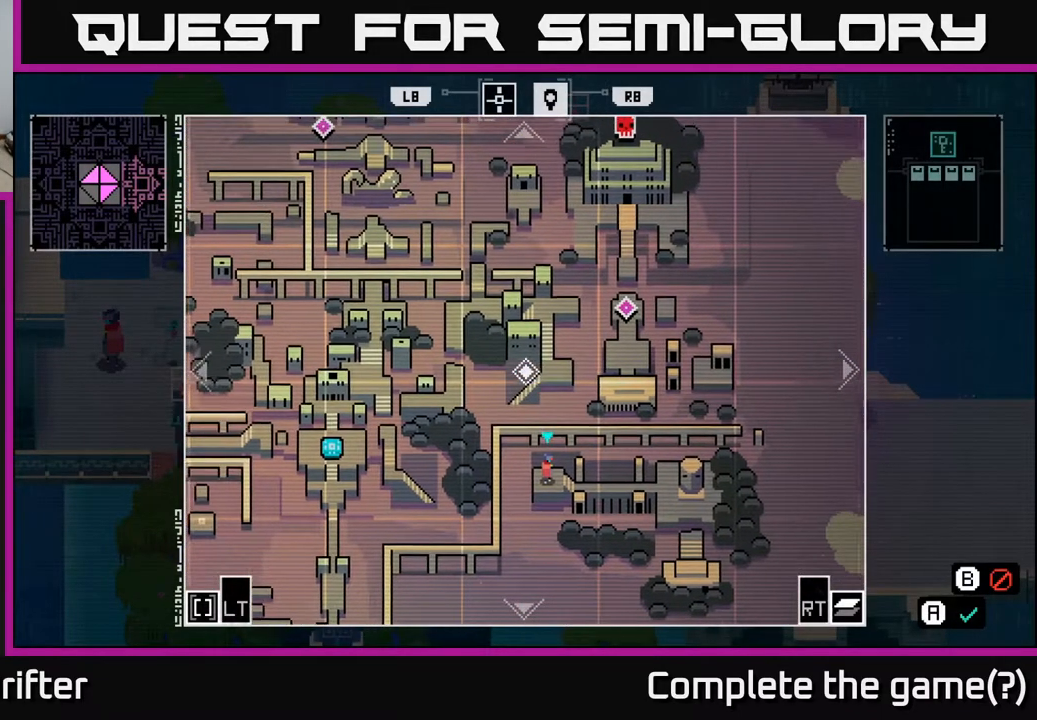
{"buttons": [], "left_stick": "center", "right_stick": "center", "events": [[133, "left_stick", "center"]]}
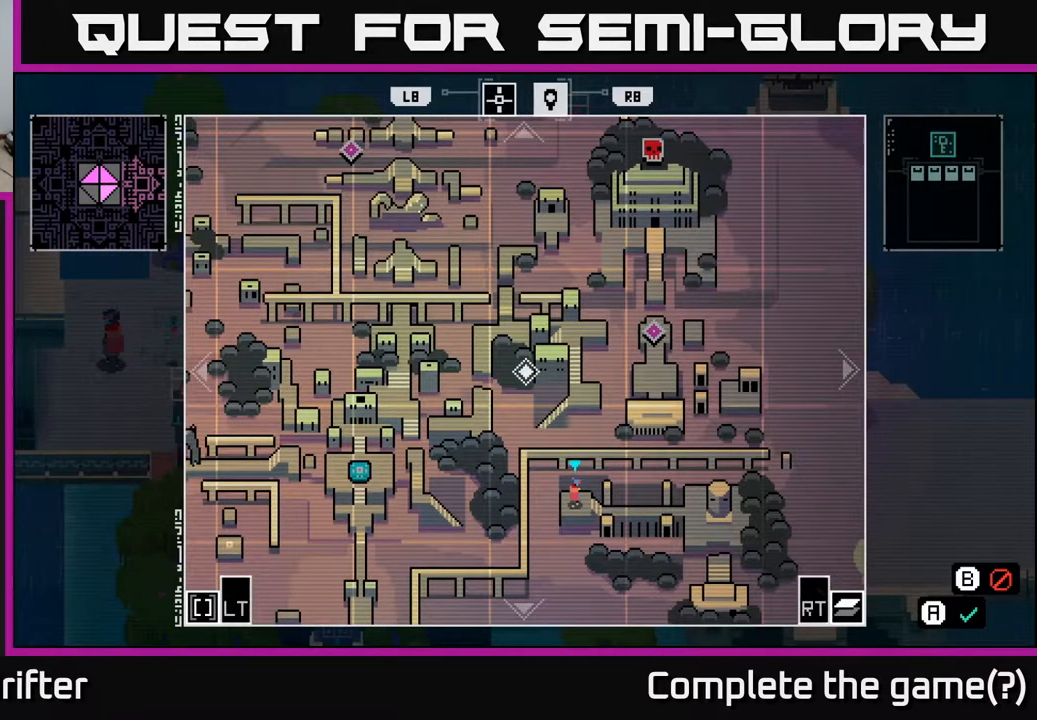
{"buttons": [], "left_stick": "center", "right_stick": "center", "events": []}
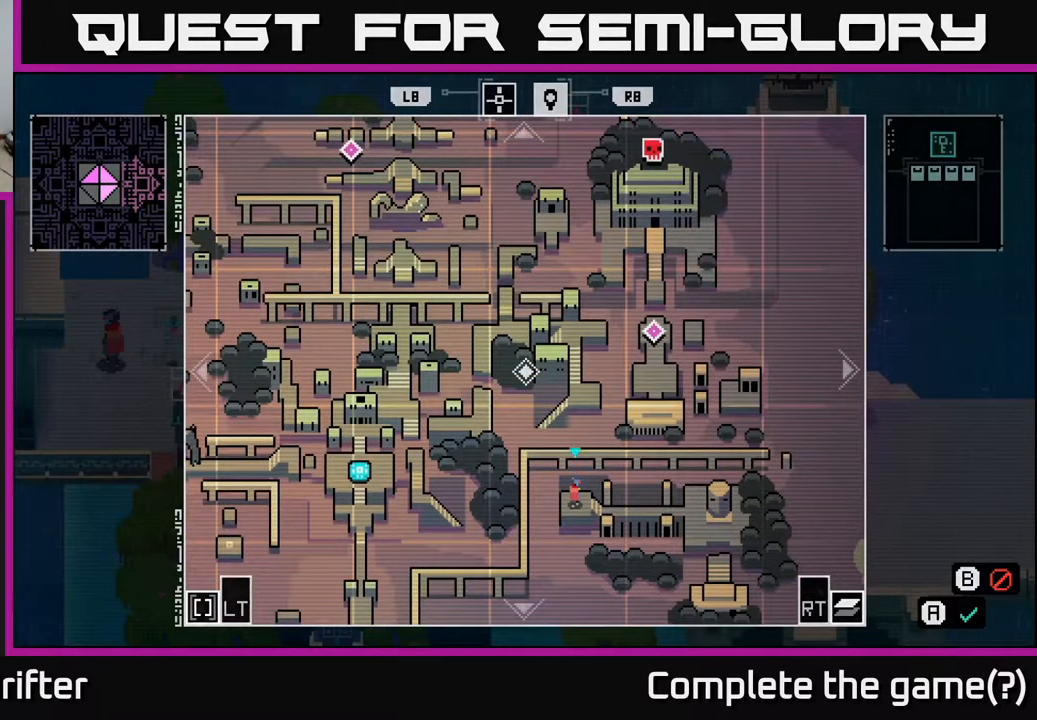
{"buttons": [], "left_stick": "center", "right_stick": "center", "events": []}
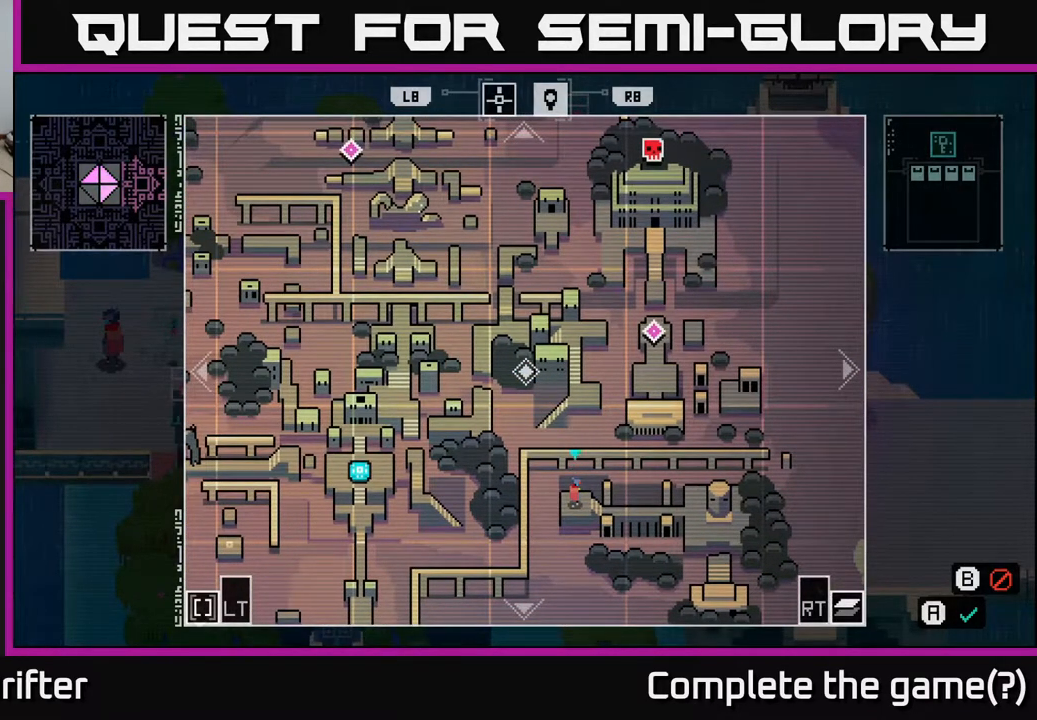
{"buttons": ["SELECT"], "left_stick": "center", "right_stick": "center", "events": [[17, "left_stick", "up-left"], [183, "left_stick", "center"], [433, "SELECT", "down"]]}
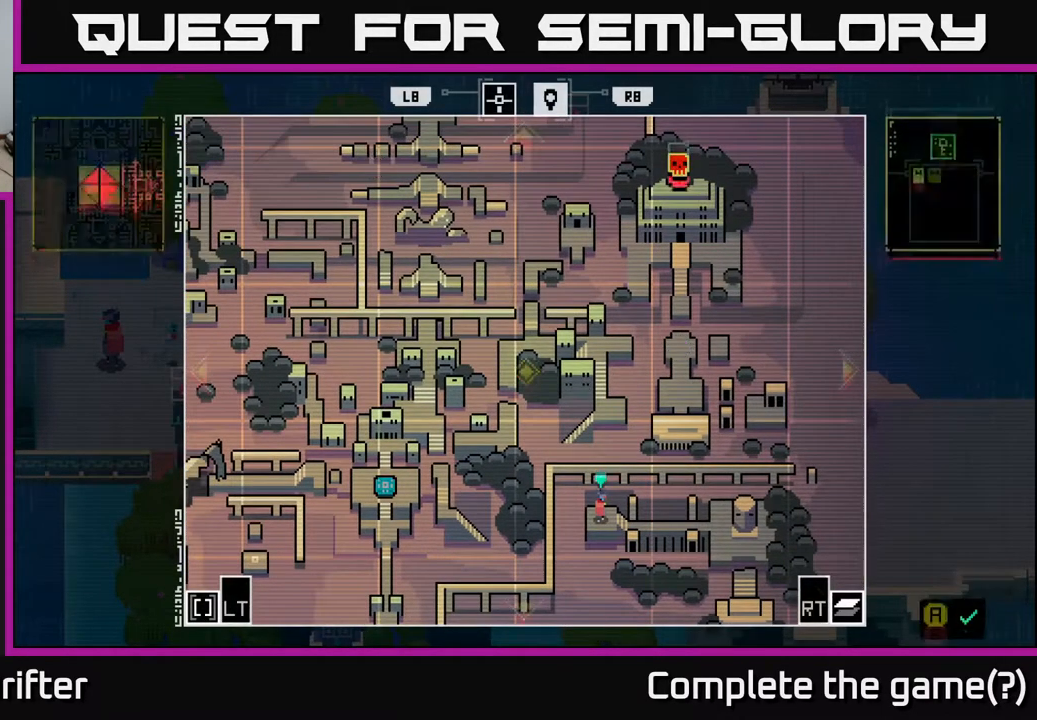
{"buttons": [], "left_stick": "right", "right_stick": "center", "events": [[50, "SELECT", "up"], [250, "left_stick", "right"]]}
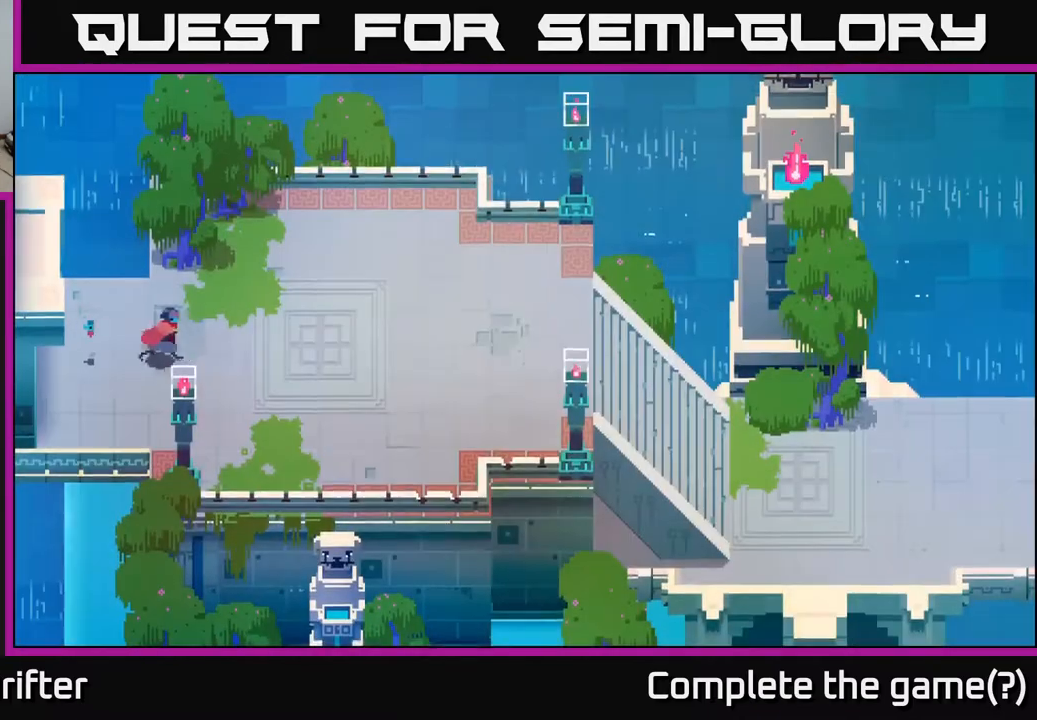
{"buttons": ["A"], "left_stick": "right", "right_stick": "center", "events": [[367, "A", "down"]]}
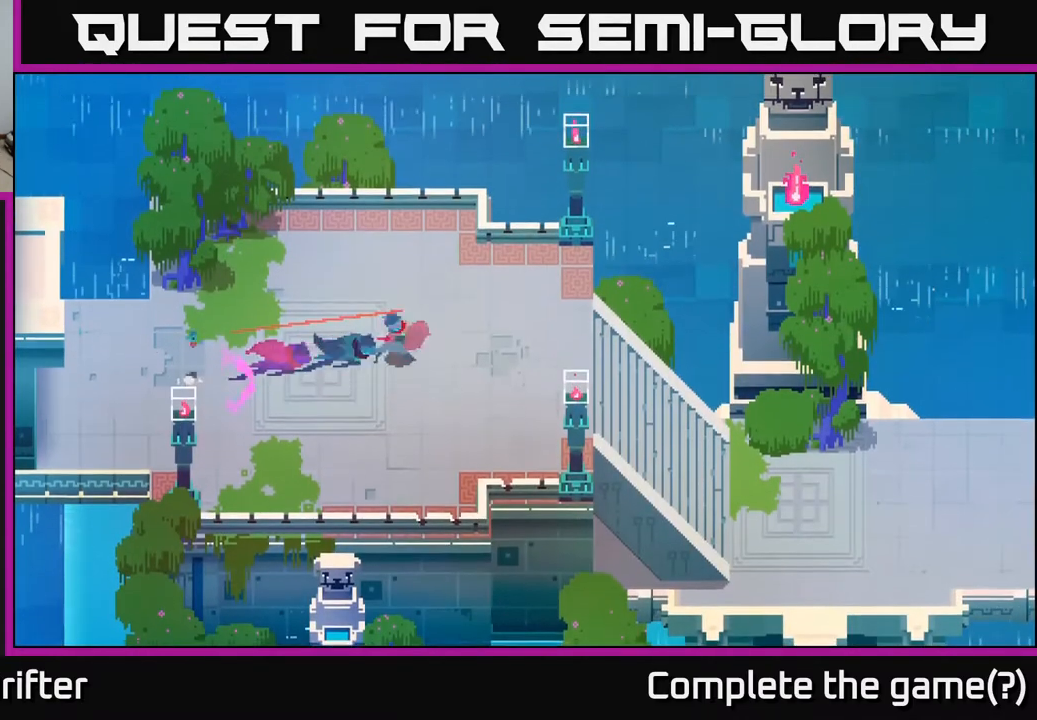
{"buttons": ["A"], "left_stick": "right", "right_stick": "center", "events": [[17, "A", "up"], [150, "A", "down"], [300, "A", "up"], [433, "A", "down"]]}
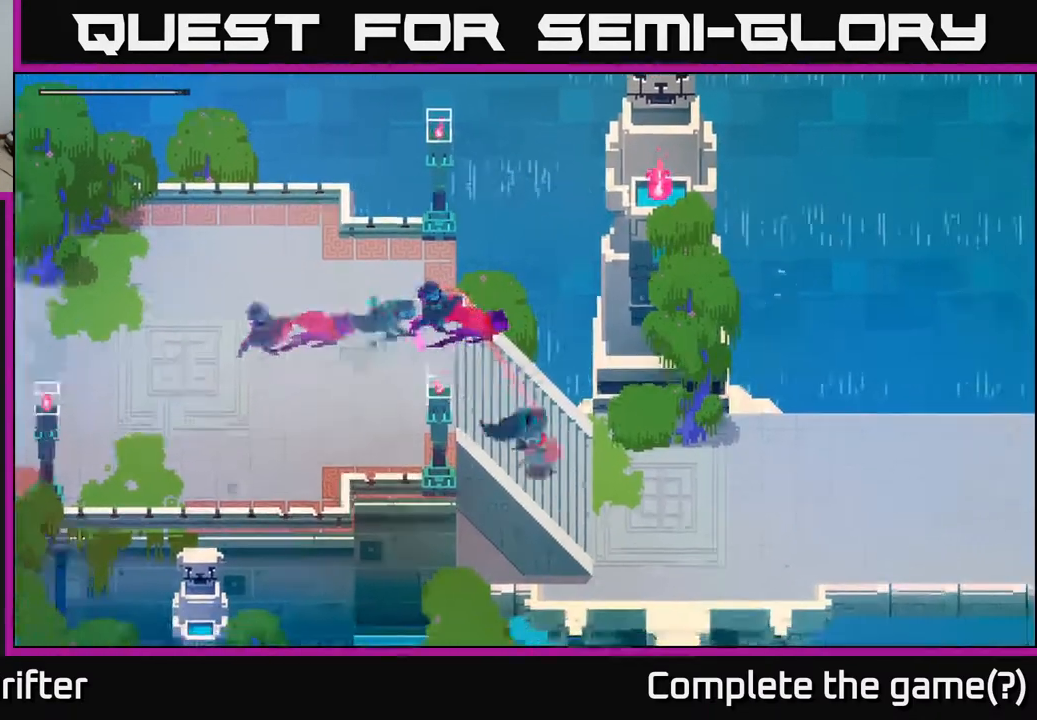
{"buttons": [], "left_stick": "right", "right_stick": "center", "events": [[117, "A", "up"], [217, "A", "down"], [350, "A", "up"]]}
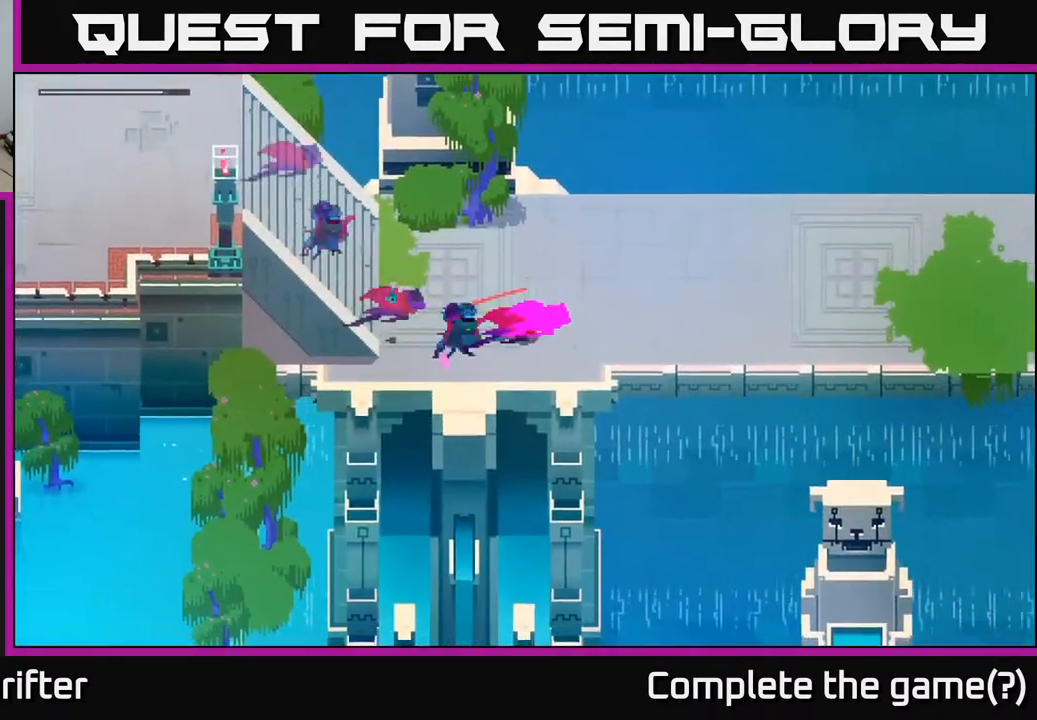
{"buttons": [], "left_stick": "right", "right_stick": "center", "events": [[17, "A", "down"], [133, "A", "up"], [300, "A", "down"], [433, "A", "up"]]}
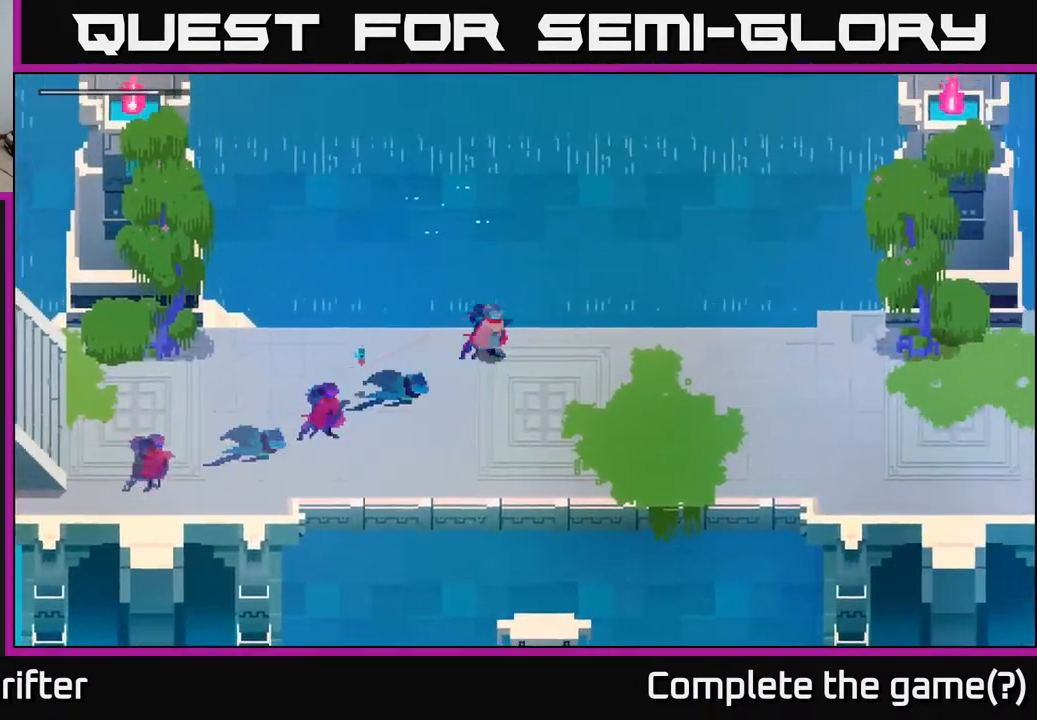
{"buttons": [], "left_stick": "right", "right_stick": "center", "events": [[83, "A", "down"], [217, "A", "up"], [350, "A", "down"], [500, "A", "up"]]}
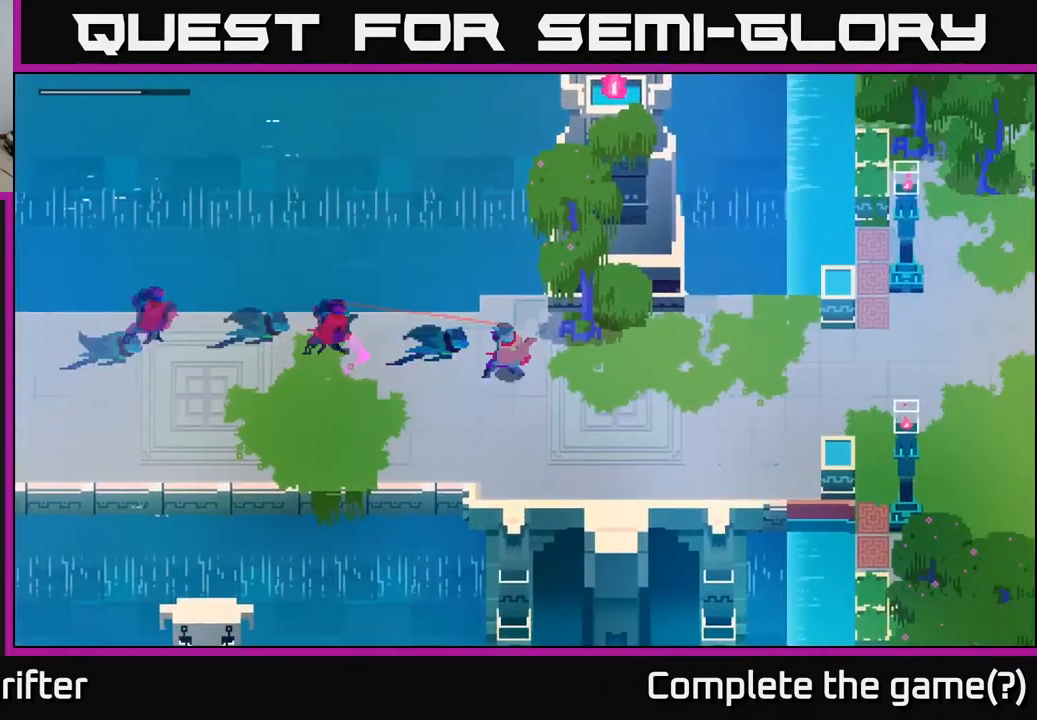
{"buttons": ["A"], "left_stick": "right", "right_stick": "center", "events": [[117, "A", "down"], [267, "A", "up"], [400, "A", "down"]]}
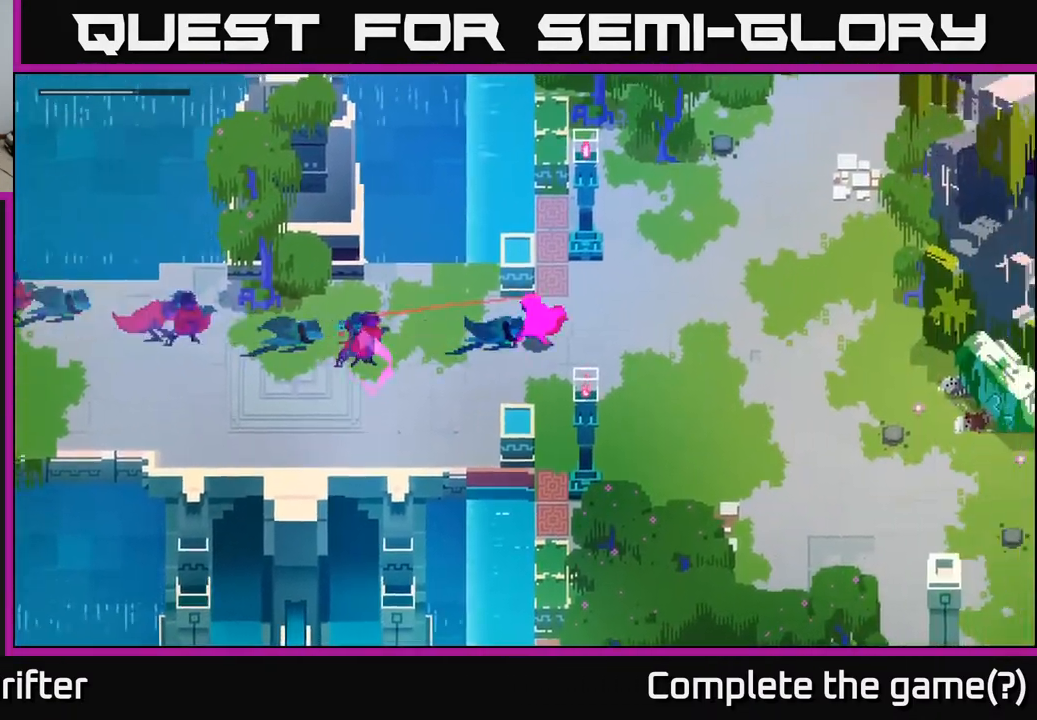
{"buttons": ["A"], "left_stick": "up", "right_stick": "center", "events": [[33, "A", "up"], [183, "A", "down"], [317, "A", "up"], [450, "left_stick", "up"], [483, "A", "down"]]}
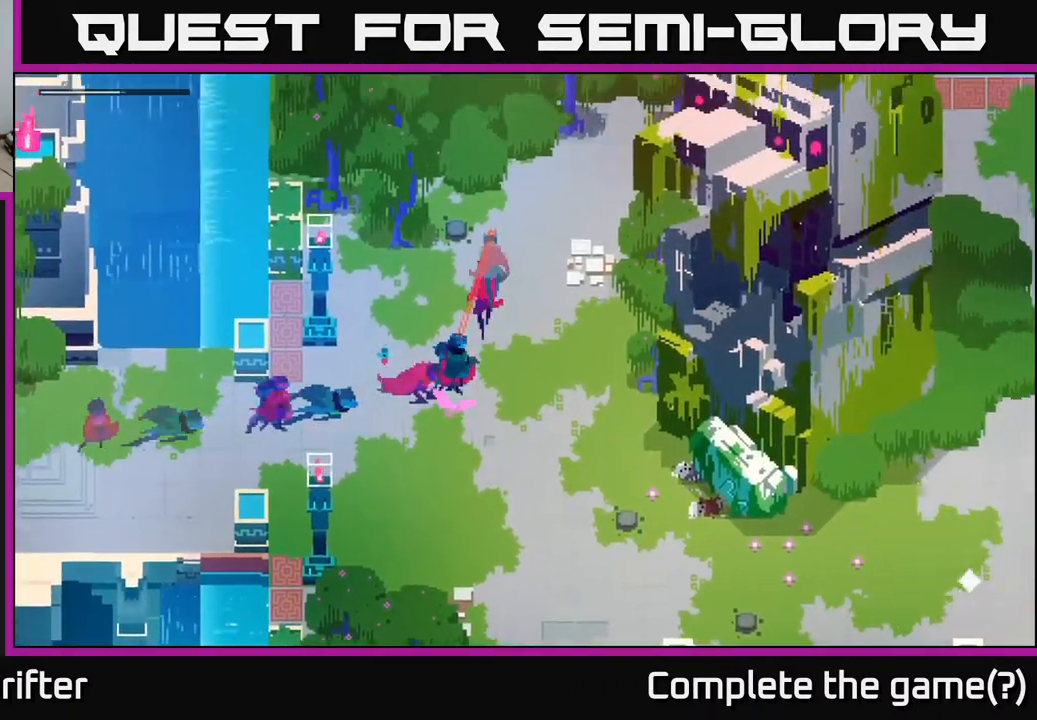
{"buttons": [], "left_stick": "up-right", "right_stick": "center", "events": [[100, "A", "up"], [250, "left_stick", "up-right"], [300, "A", "down"], [350, "A", "up"]]}